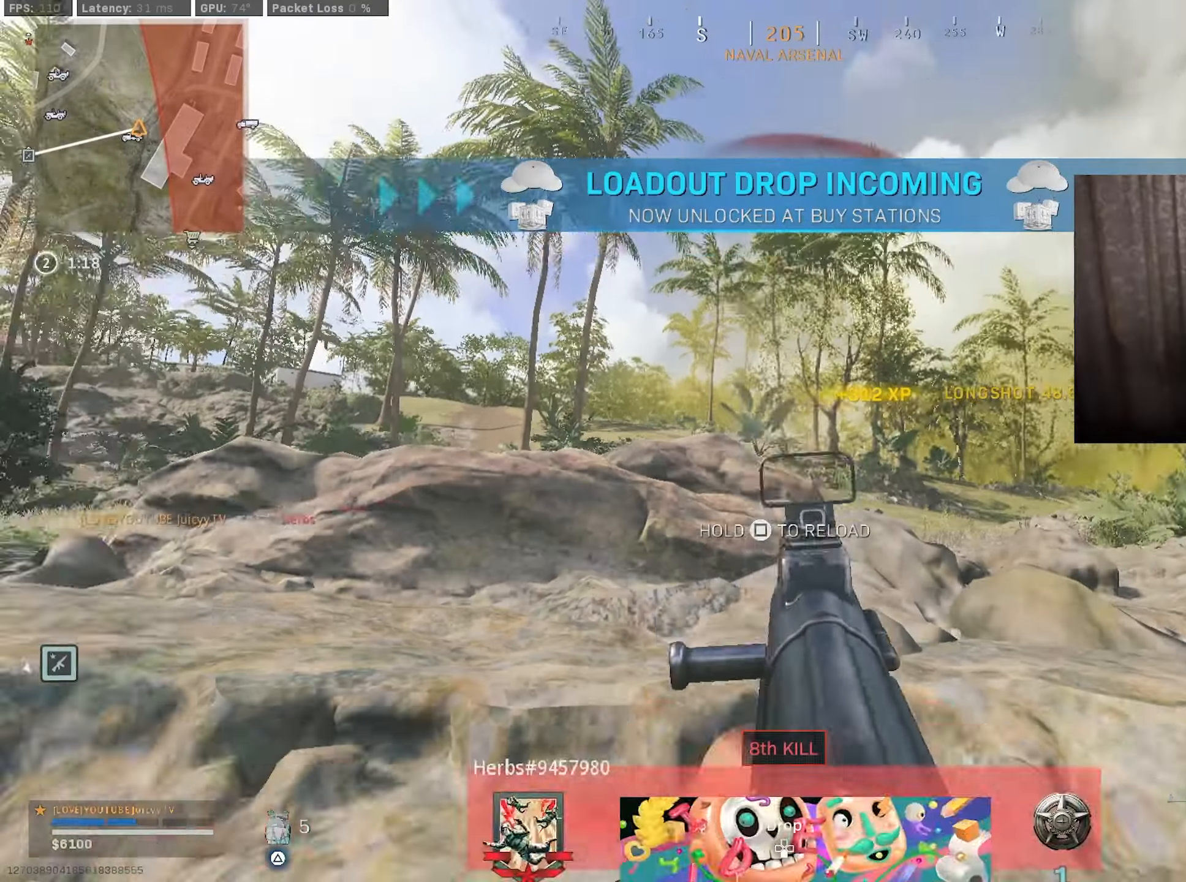
Gameplay with a controller (PlayStation layout); each line is a JSON object with the inputs held at the frame after it. "events" lists button and stick changes between this image and that frame as [ms after this image, input, new state], when the widget could be followed in between.
{"buttons": [], "left_stick": "up", "right_stick": "center", "events": [[50, "TRIANGLE", "up"], [150, "left_stick", "down-left"], [150, "right_stick", "left"], [367, "left_stick", "up-left"], [450, "left_stick", "up"], [483, "right_stick", "center"]]}
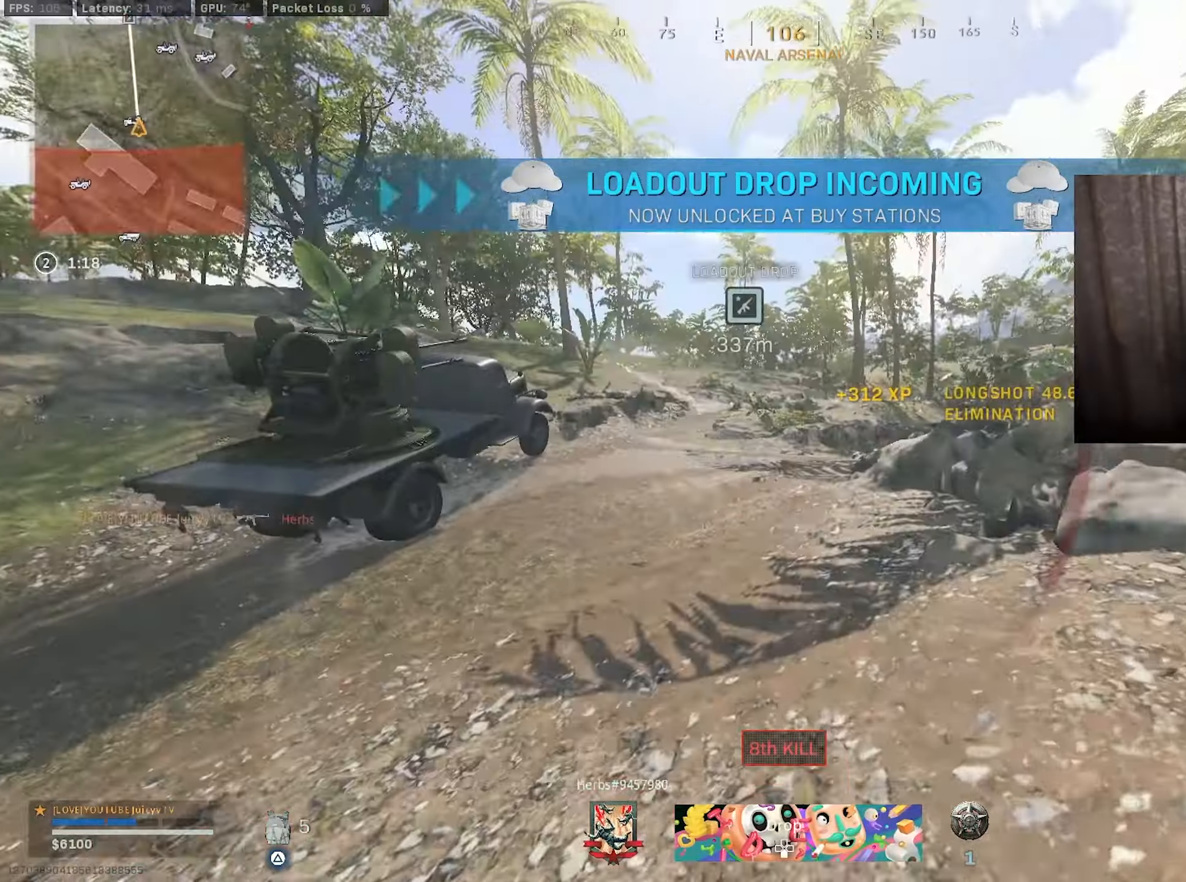
{"buttons": [], "left_stick": "down-left", "right_stick": "left", "events": [[83, "right_stick", "left"], [150, "left_stick", "down-right"], [217, "right_stick", "center"], [400, "left_stick", "down-left"], [417, "right_stick", "left"]]}
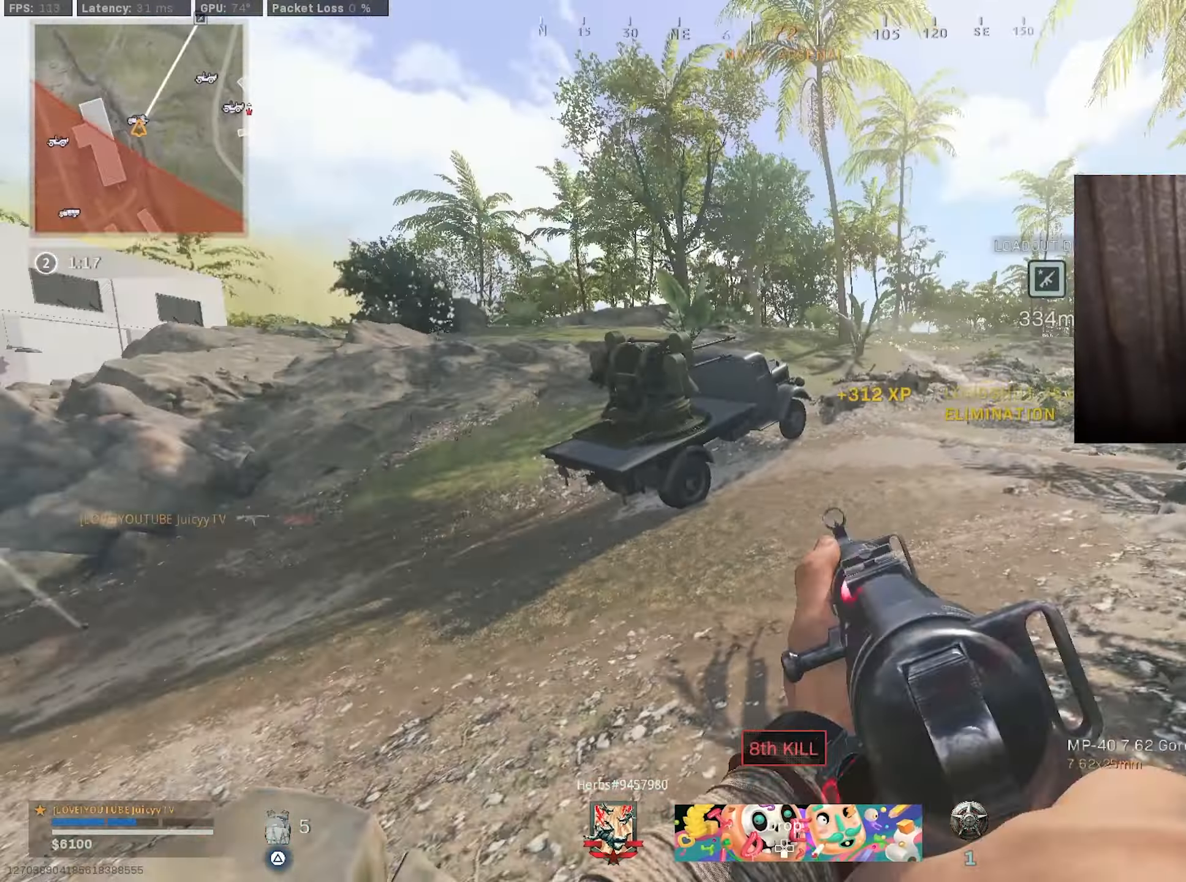
{"buttons": ["SQUARE"], "left_stick": "right", "right_stick": "center", "events": [[17, "left_stick", "up"], [67, "right_stick", "center"], [150, "right_stick", "down-left"], [267, "TRIANGLE", "down"], [267, "right_stick", "left"], [367, "right_stick", "center"], [467, "SQUARE", "down"], [467, "TRIANGLE", "up"], [467, "left_stick", "right"]]}
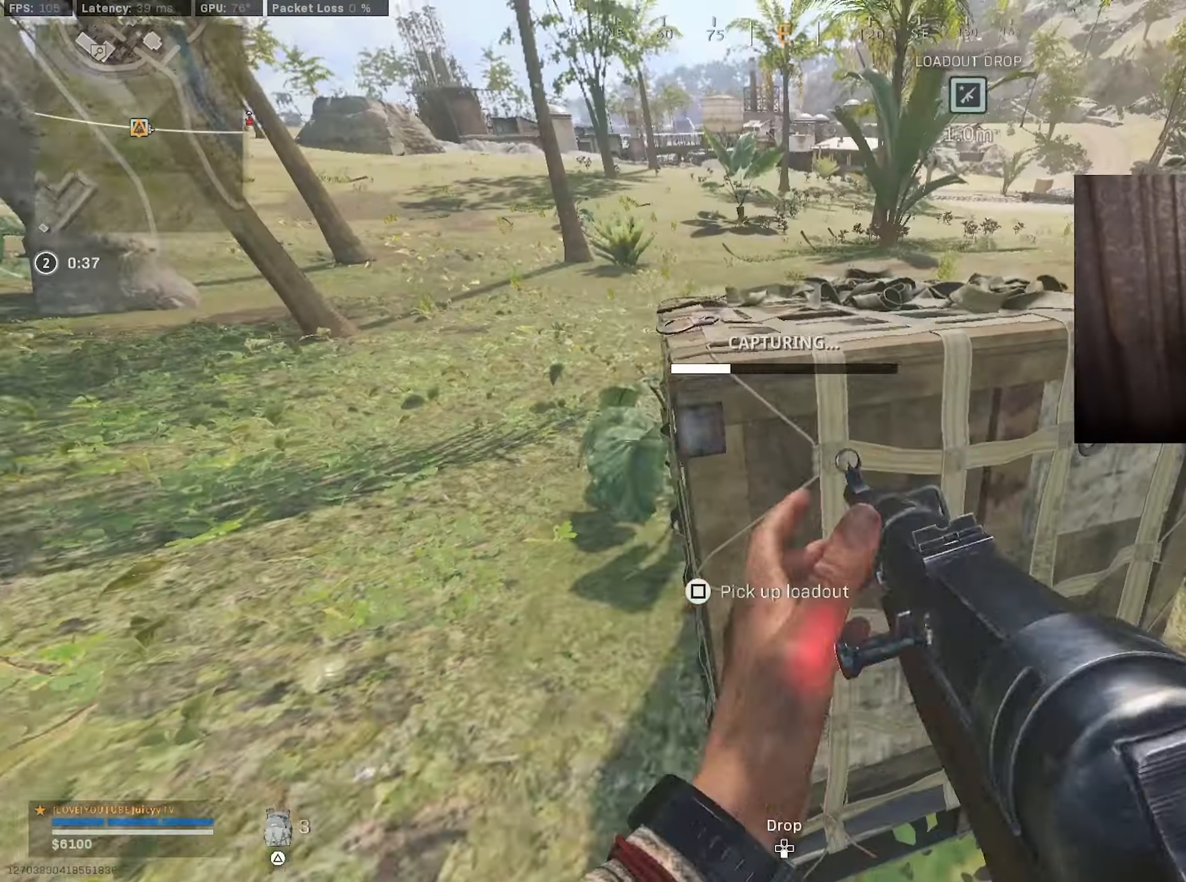
{"buttons": ["SQUARE"], "left_stick": "center", "right_stick": "center", "events": [[133, "left_stick", "left"], [233, "left_stick", "center"]]}
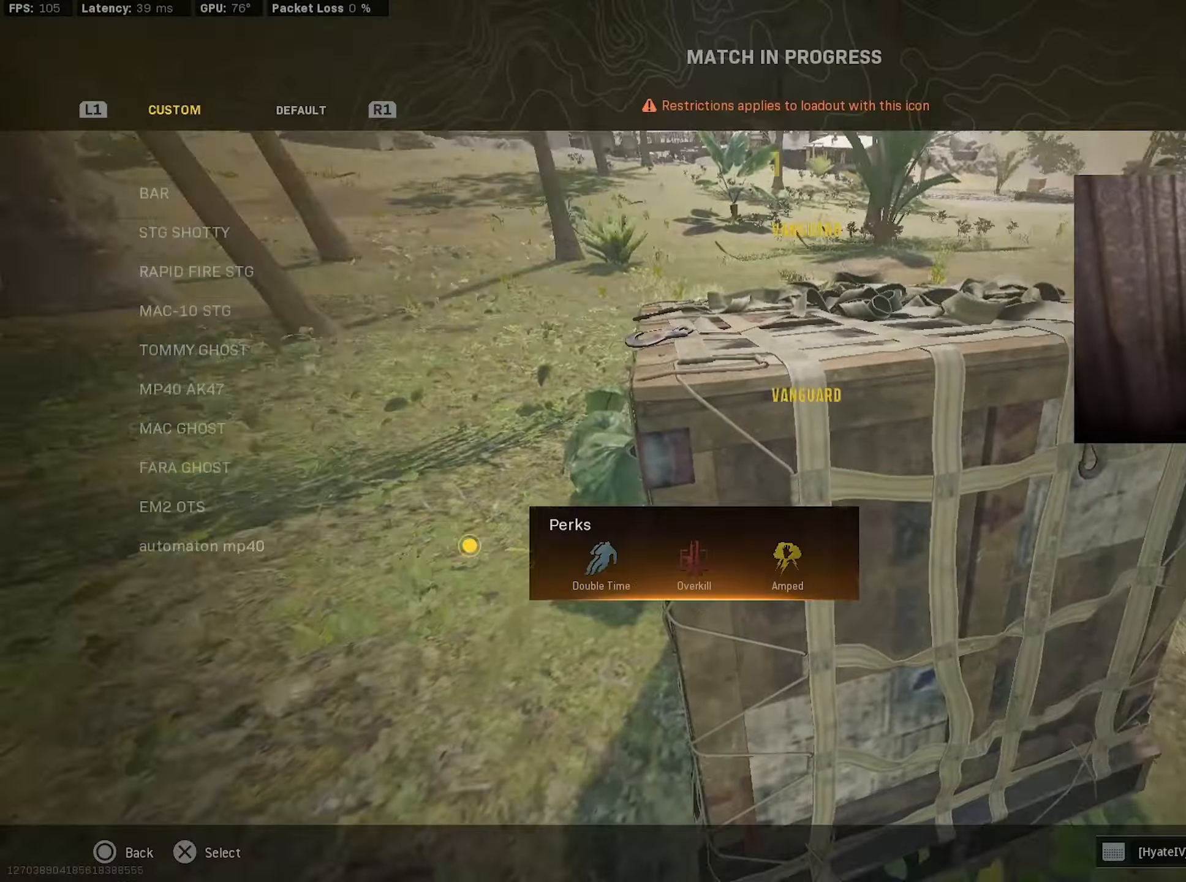
{"buttons": ["CROSS"], "left_stick": "center", "right_stick": "center", "events": [[33, "SQUARE", "up"], [500, "CROSS", "down"]]}